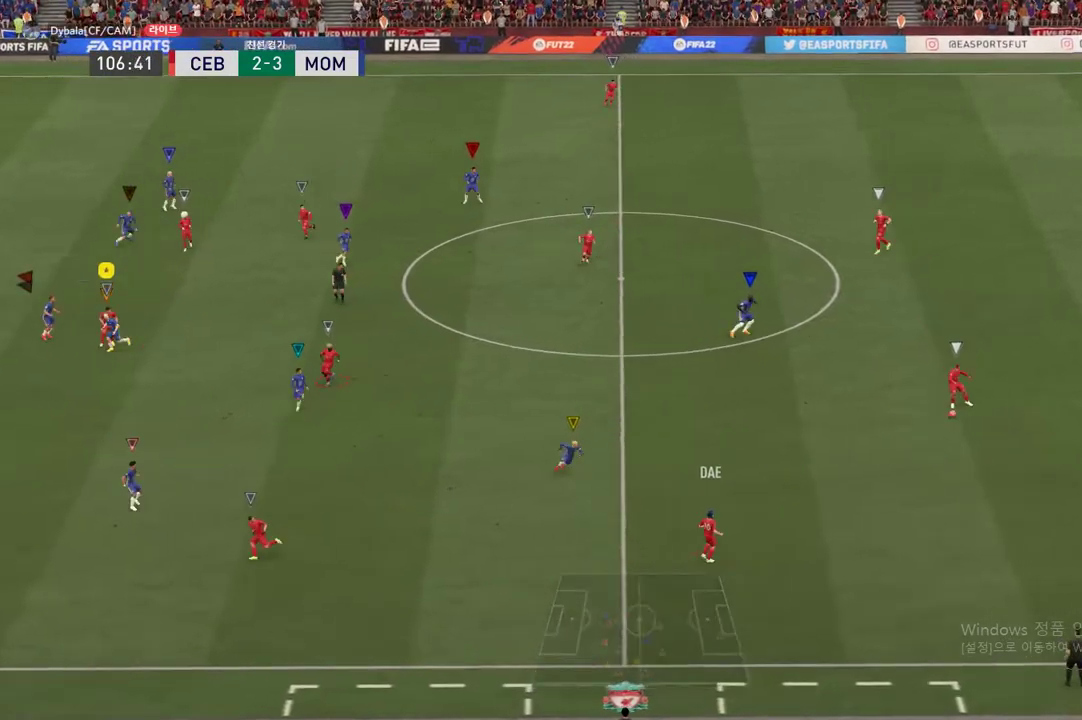
Gameplay with a controller (Xbox layout); each line is a JSON object with the inputs held at the frame after it (dt_ms = milliseconds from this image to that frame). "events" lists button and stick changes between this image and that frame as [ms after this image, input, new state], when the widget could be followed in between. Not read: L3 R3.
{"dt_ms": 500, "buttons": ["L2"], "left_stick": "right", "right_stick": "center", "events": [[183, "left_stick", "right"]]}
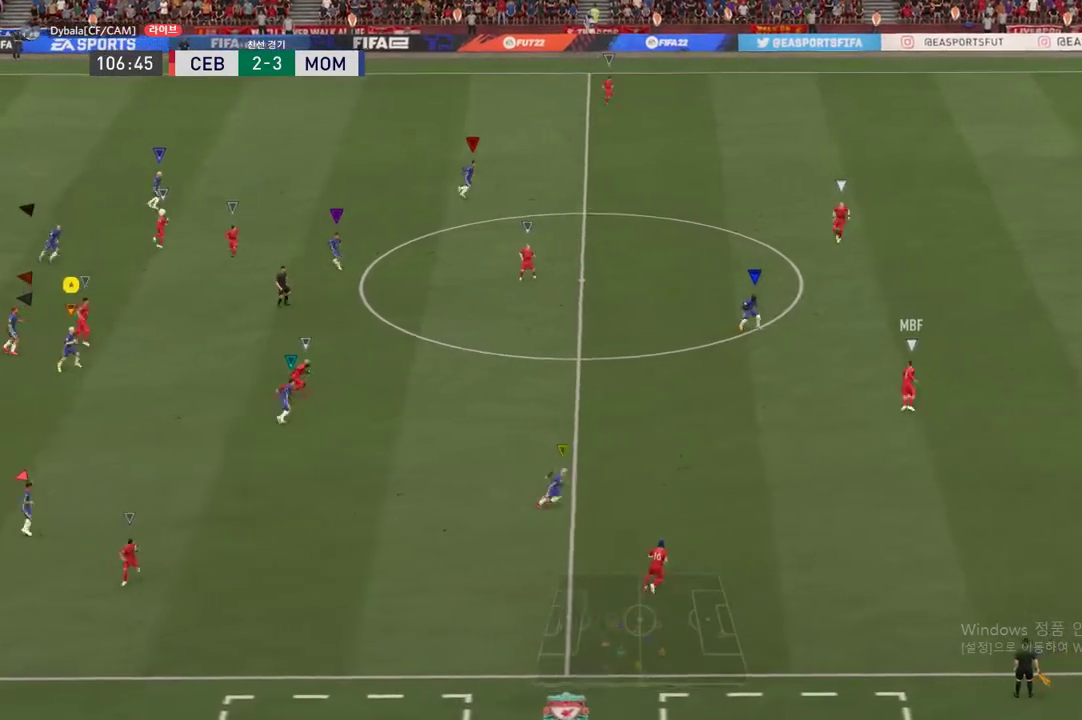
{"dt_ms": 501, "buttons": [], "left_stick": "up-right", "right_stick": "center", "events": [[217, "left_stick", "up-right"], [484, "L2", "up"]]}
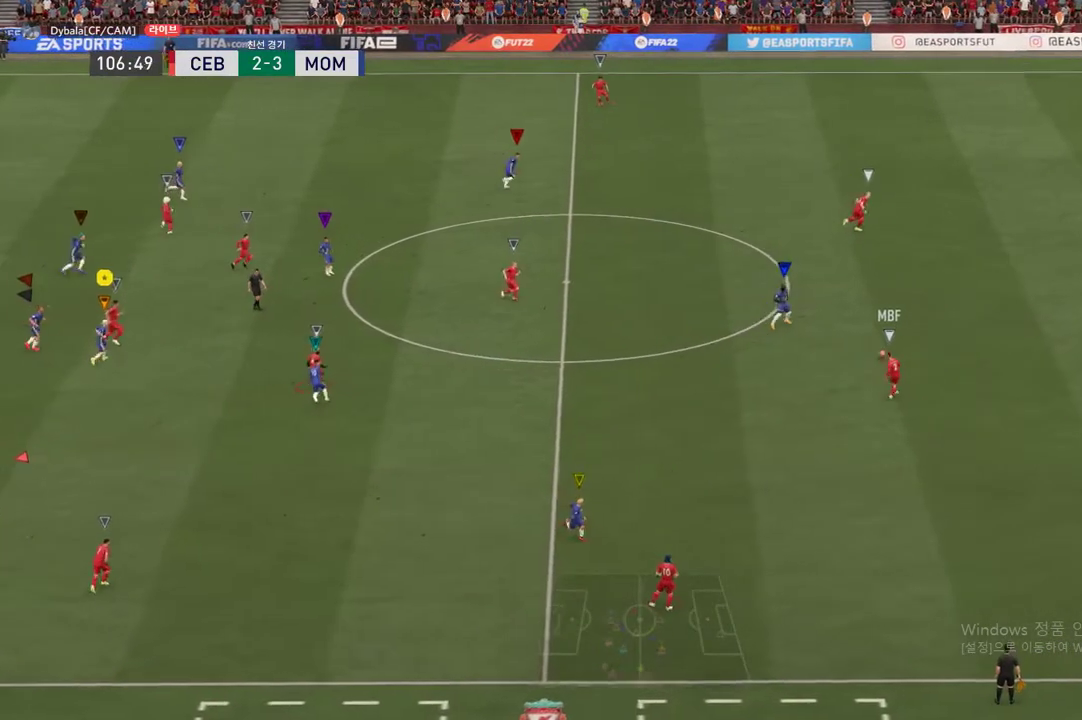
{"dt_ms": 500, "buttons": [], "left_stick": "up-right", "right_stick": "center", "events": []}
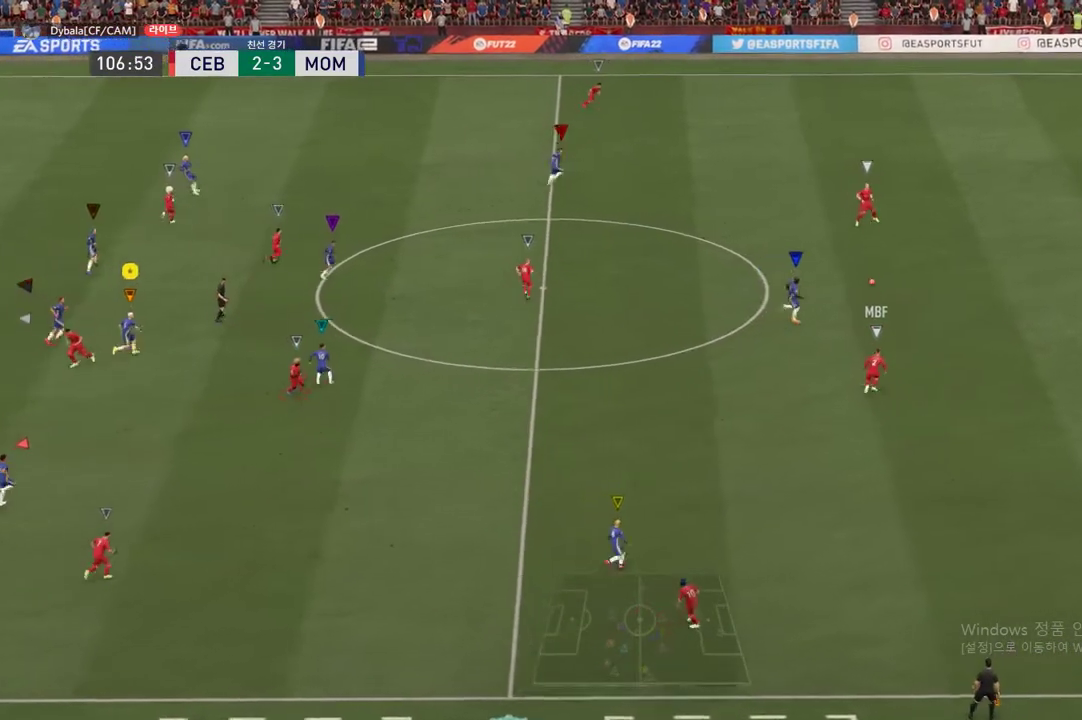
{"dt_ms": 501, "buttons": ["L2"], "left_stick": "up-right", "right_stick": "center", "events": [[34, "L2", "down"]]}
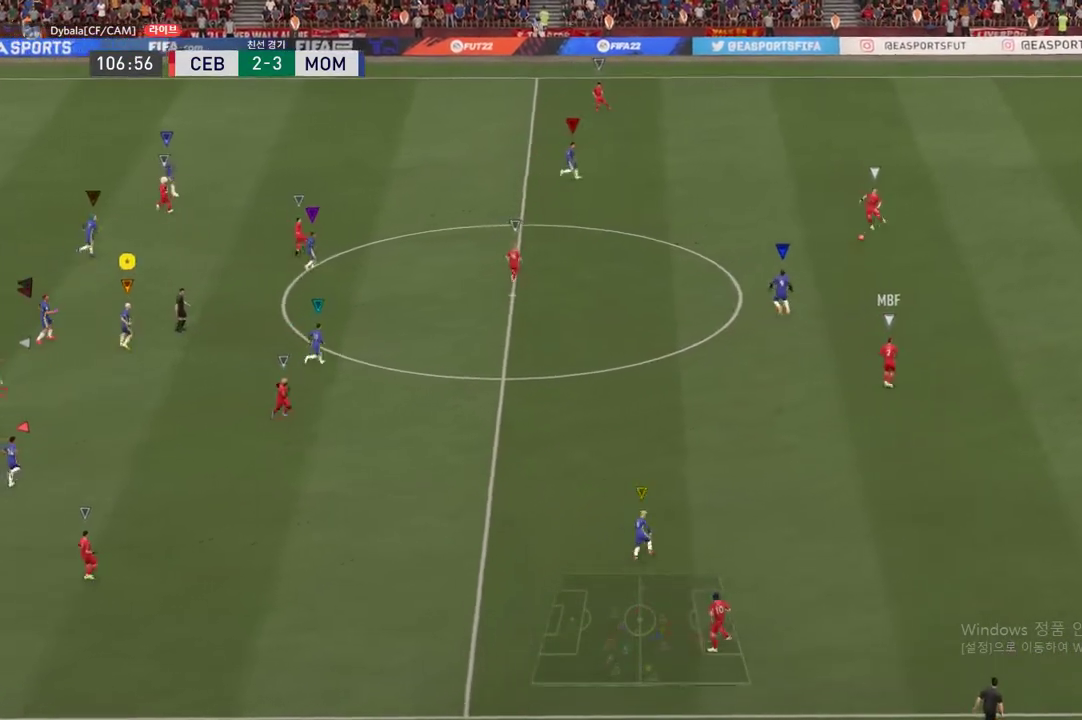
{"dt_ms": 500, "buttons": ["L2"], "left_stick": "up-right", "right_stick": "center", "events": []}
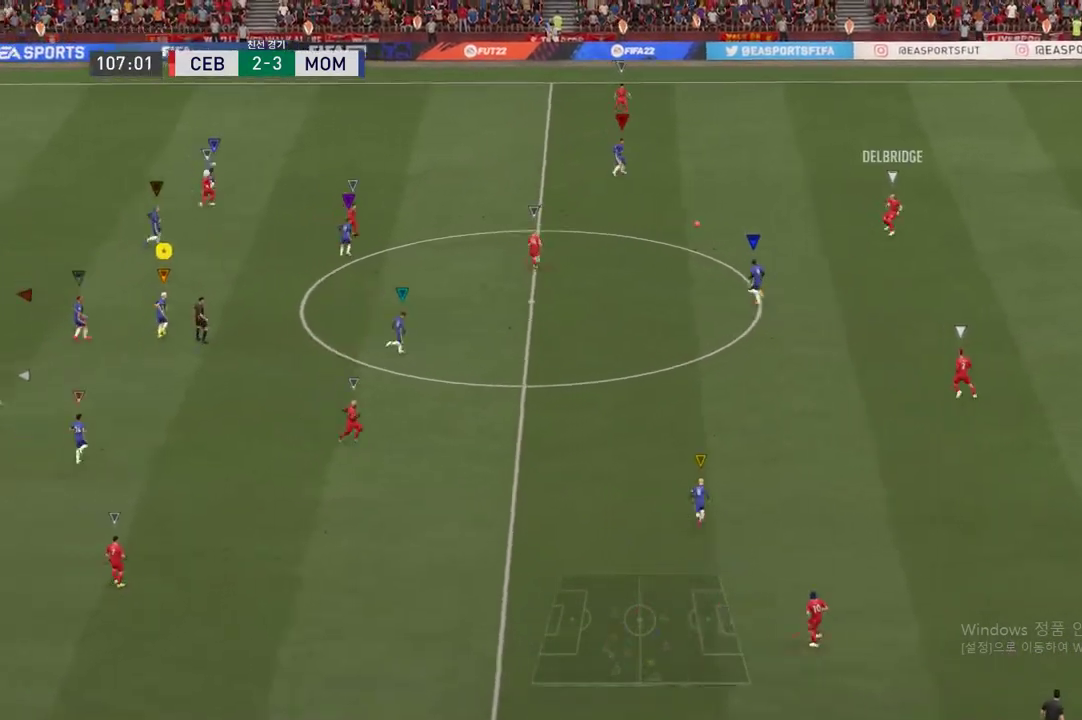
{"dt_ms": 501, "buttons": ["R2"], "left_stick": "up-right", "right_stick": "center", "events": [[34, "L2", "up"], [301, "R2", "down"]]}
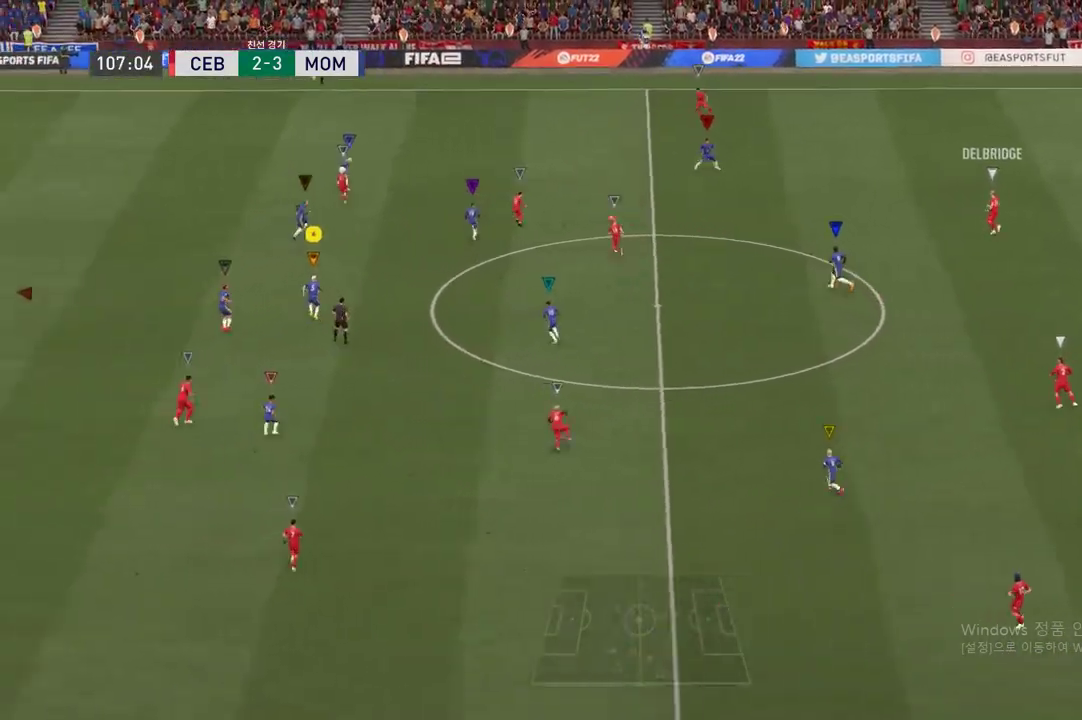
{"dt_ms": 500, "buttons": ["L2"], "left_stick": "up-right", "right_stick": "center", "events": [[283, "R2", "up"], [400, "L2", "down"]]}
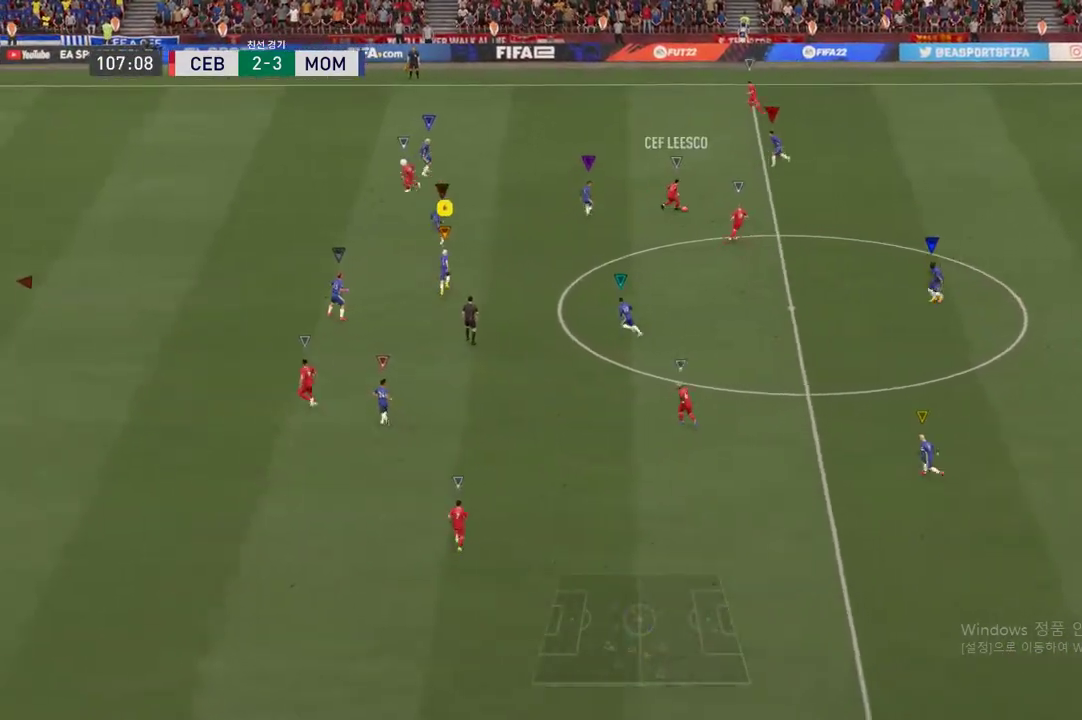
{"dt_ms": 501, "buttons": ["L2"], "left_stick": "up-right", "right_stick": "center", "events": [[50, "left_stick", "up"], [417, "left_stick", "up-right"]]}
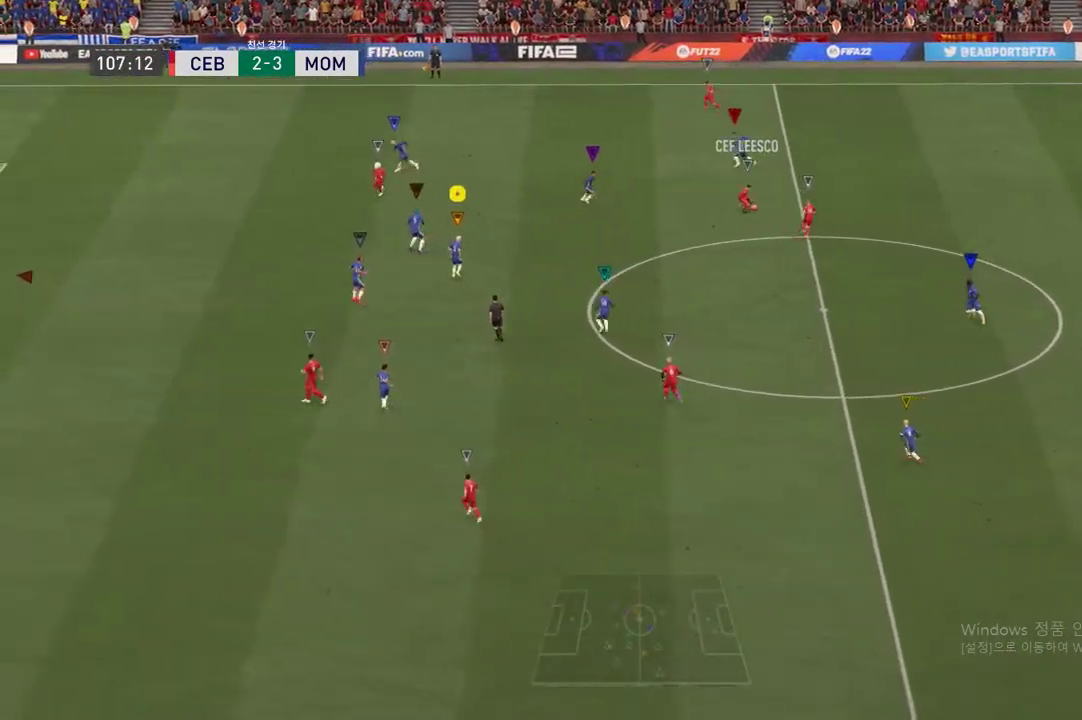
{"dt_ms": 500, "buttons": [], "left_stick": "down", "right_stick": "center", "events": [[67, "left_stick", "up"], [317, "L2", "up"], [417, "left_stick", "down"]]}
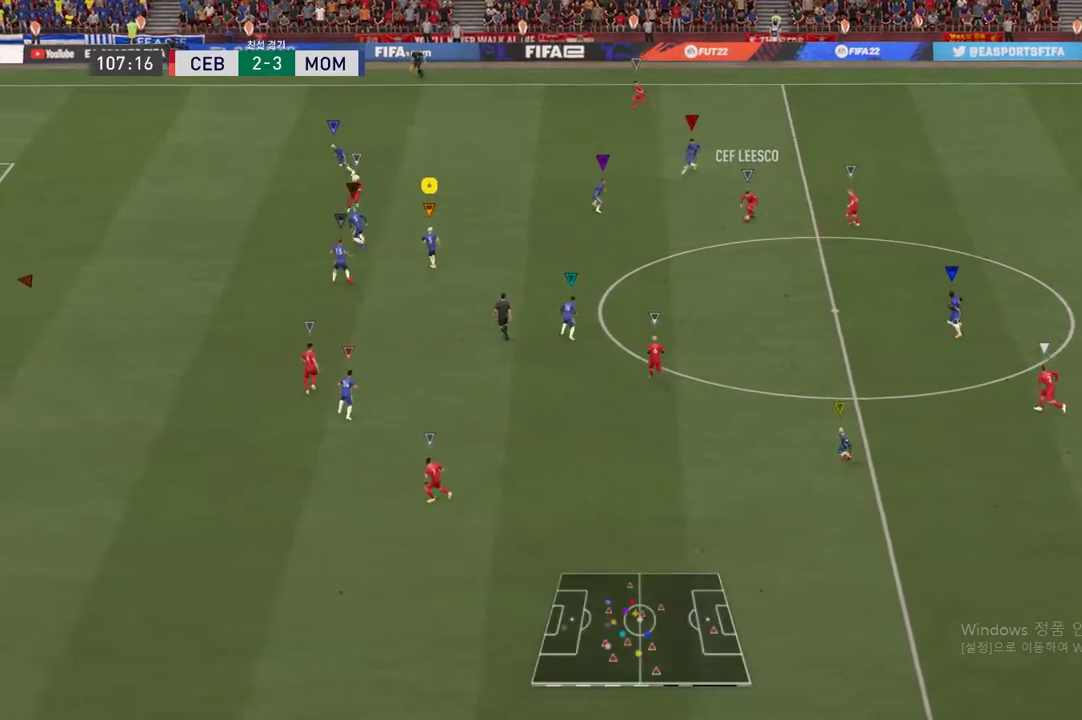
{"dt_ms": 501, "buttons": ["R2"], "left_stick": "down", "right_stick": "center", "events": [[84, "L2", "down"], [434, "L2", "up"], [451, "R2", "down"]]}
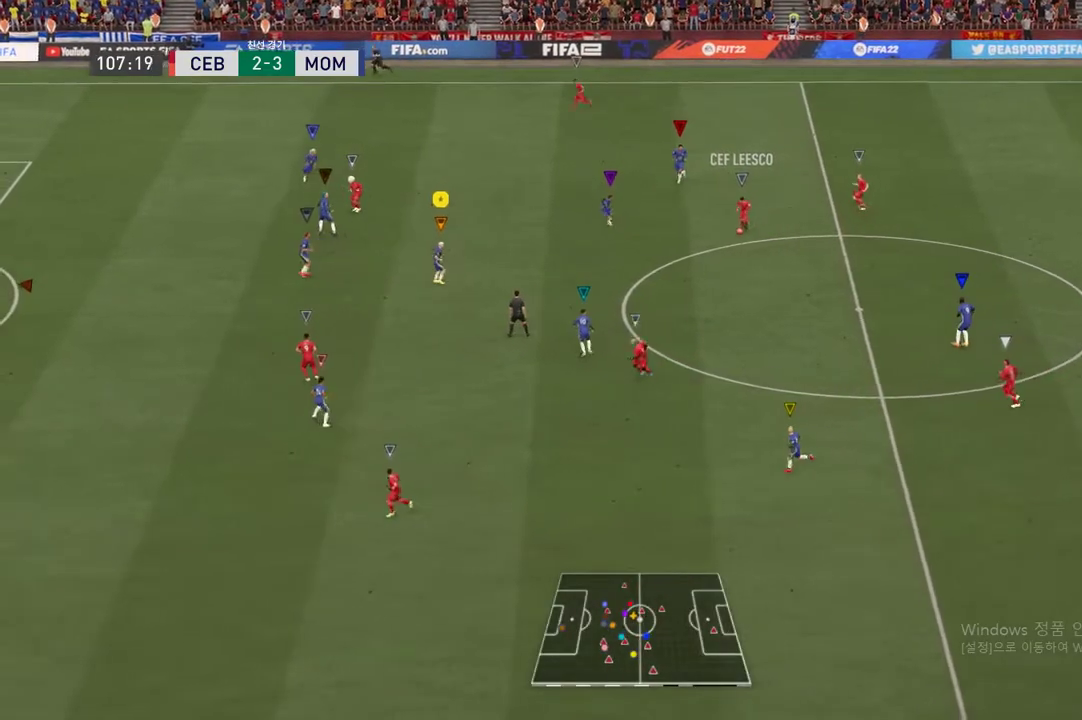
{"dt_ms": 500, "buttons": ["R2"], "left_stick": "down", "right_stick": "center", "events": []}
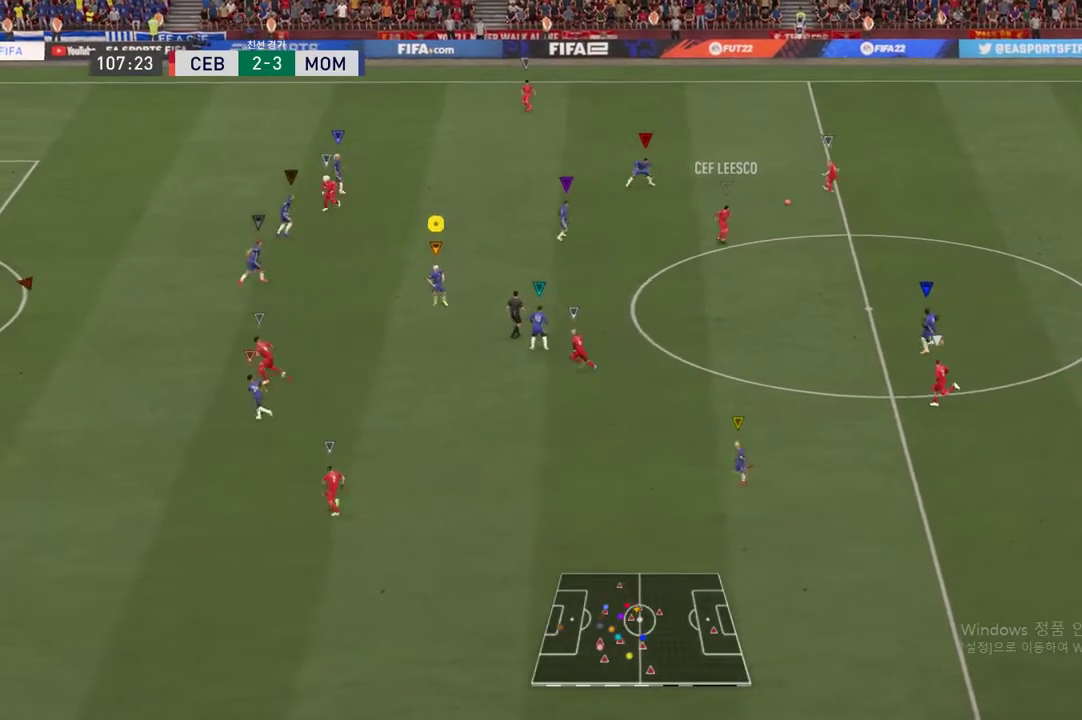
{"dt_ms": 501, "buttons": [], "left_stick": "center", "right_stick": "center", "events": [[301, "left_stick", "center"], [334, "R2", "up"]]}
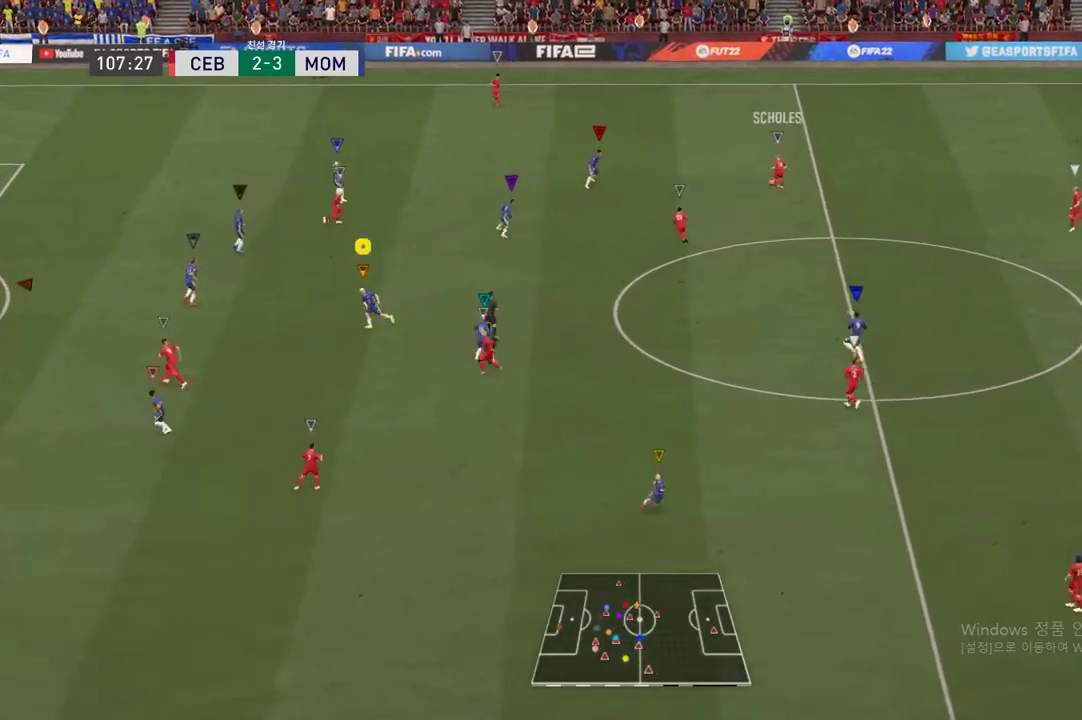
{"dt_ms": 500, "buttons": [], "left_stick": "center", "right_stick": "center", "events": []}
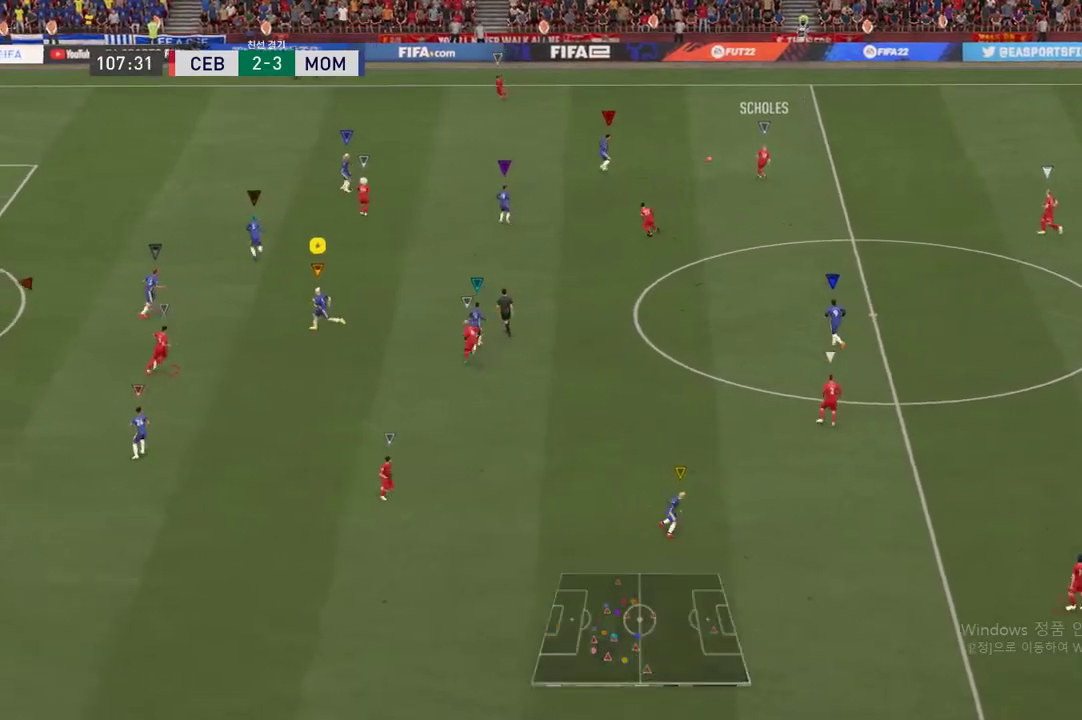
{"dt_ms": 501, "buttons": [], "left_stick": "up", "right_stick": "center", "events": [[17, "left_stick", "up"]]}
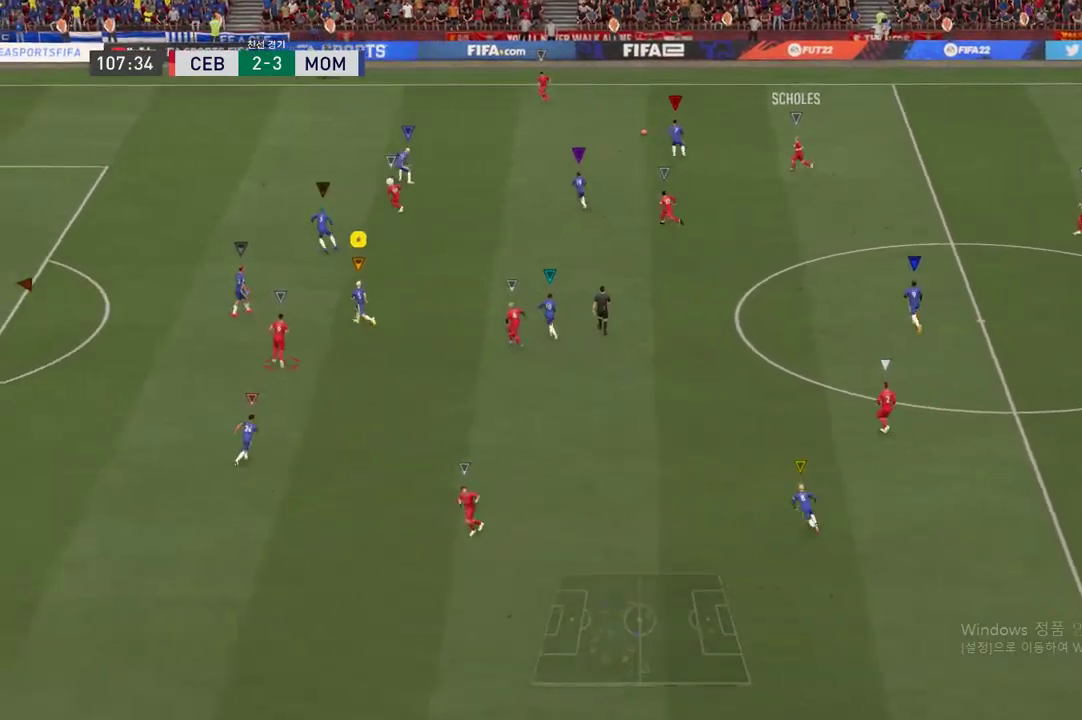
{"dt_ms": 500, "buttons": [], "left_stick": "up", "right_stick": "center", "events": [[183, "R2", "down"], [300, "left_stick", "center"], [400, "R2", "up"], [500, "left_stick", "up"]]}
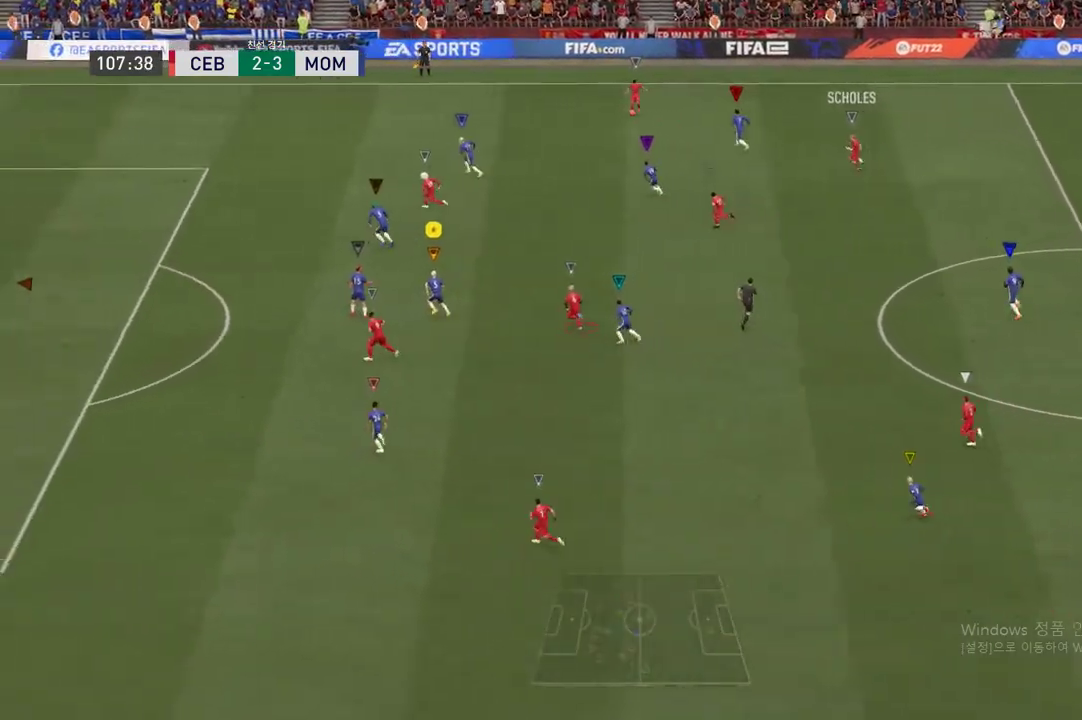
{"dt_ms": 501, "buttons": ["R2"], "left_stick": "up", "right_stick": "center", "events": [[167, "R2", "down"]]}
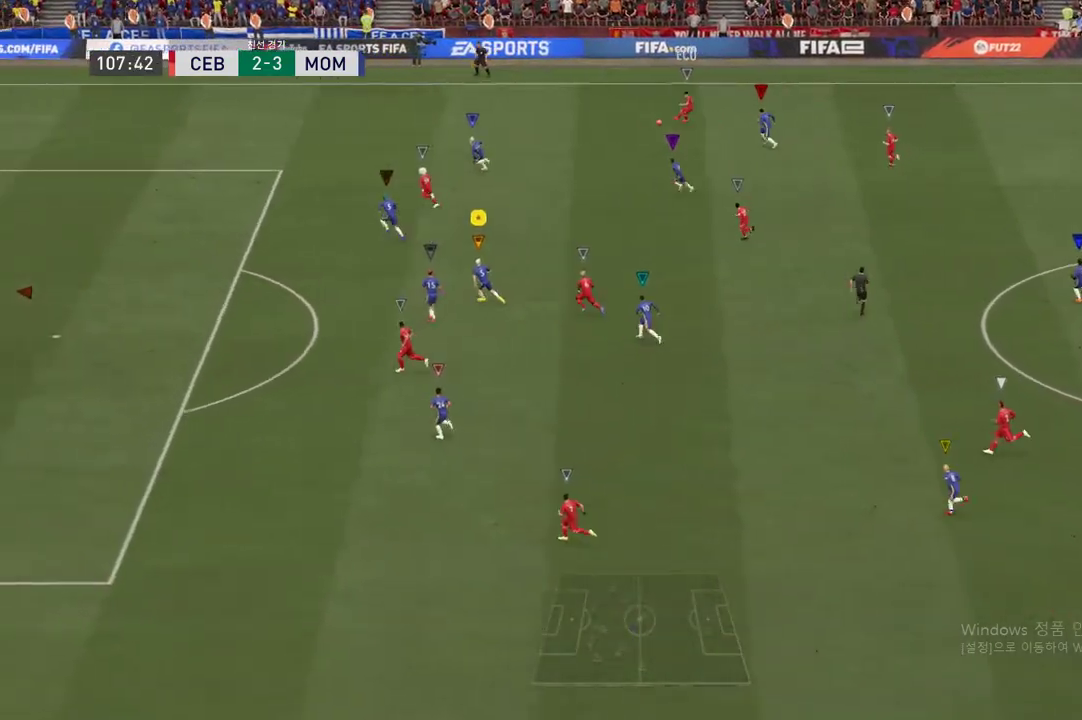
{"dt_ms": 500, "buttons": ["R2"], "left_stick": "up", "right_stick": "center", "events": [[317, "R2", "up"], [500, "R2", "down"]]}
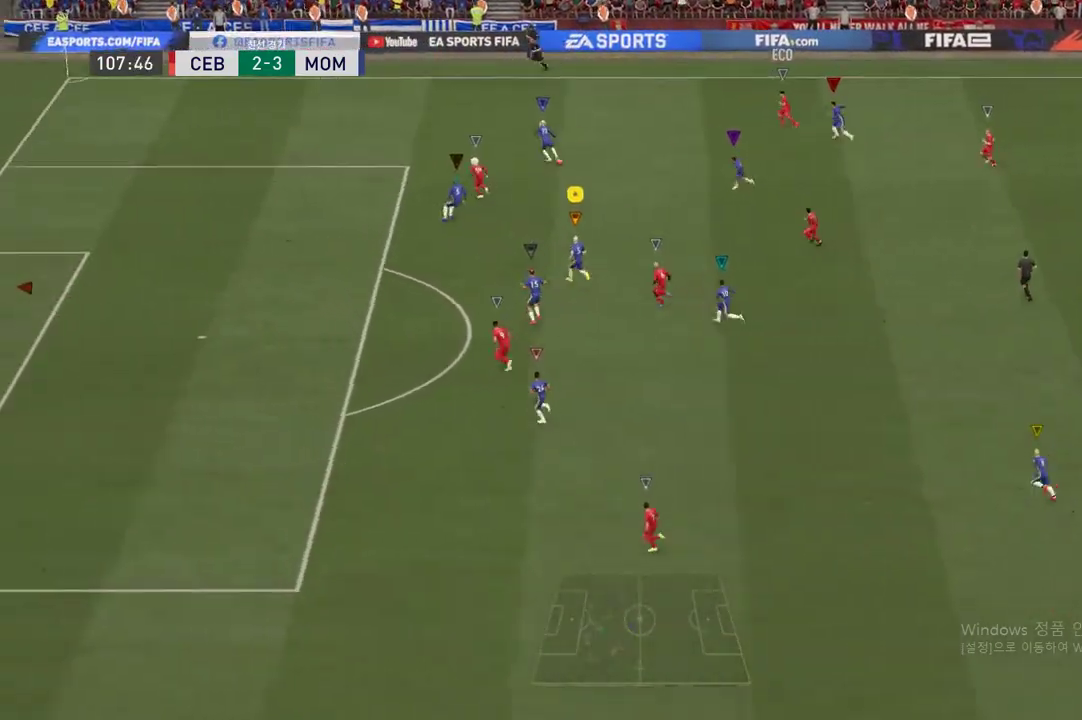
{"dt_ms": 985, "buttons": [], "left_stick": "up-right", "right_stick": "center"}
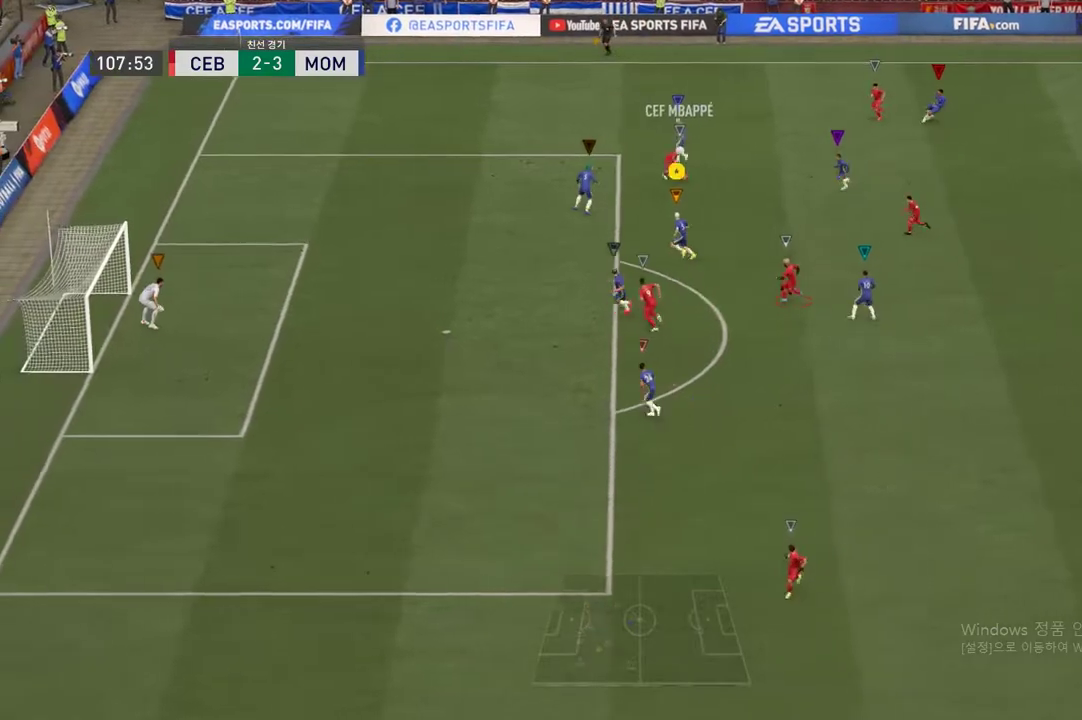
{"dt_ms": 500, "buttons": ["L2"], "left_stick": "right", "right_stick": "center", "events": [[33, "L2", "down"], [283, "left_stick", "right"]]}
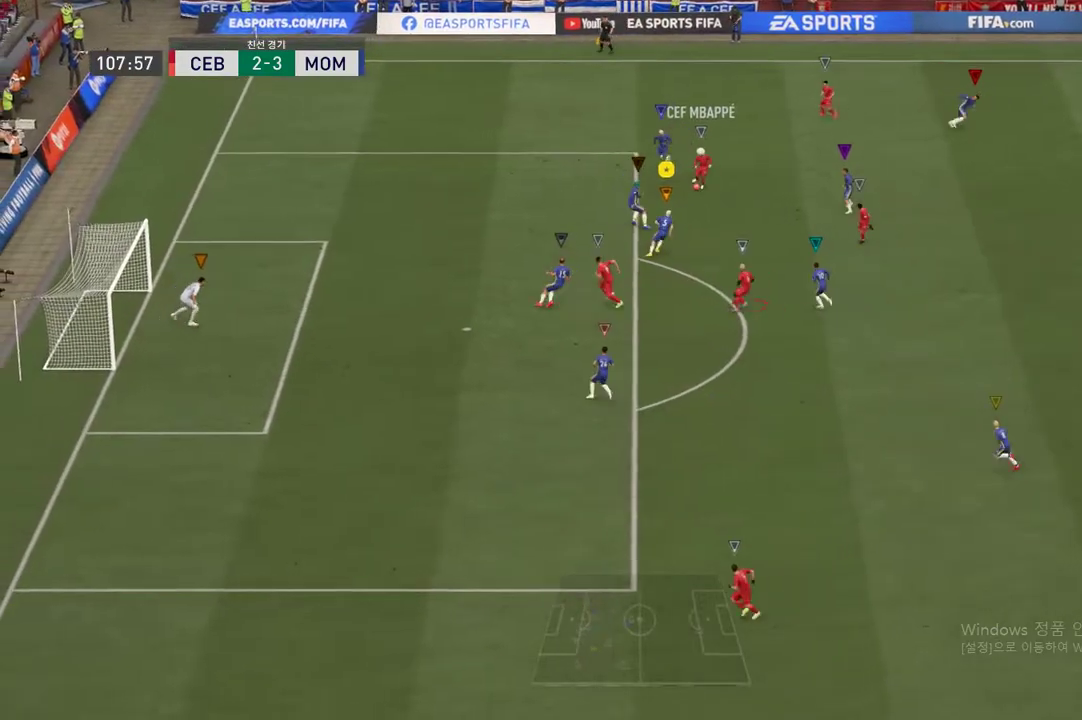
{"dt_ms": 501, "buttons": ["L2"], "left_stick": "down-right", "right_stick": "center"}